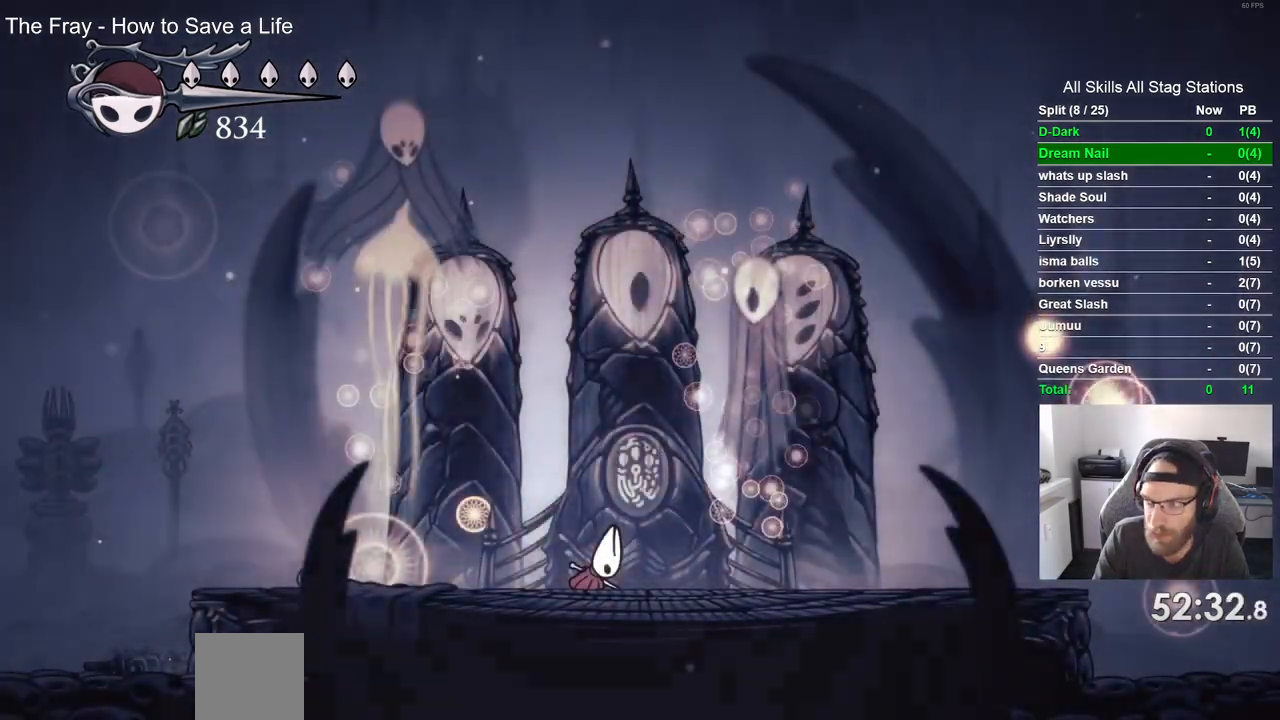
Gameplay with a controller (PlayStation layout); each line is a JSON object with the inputs held at the frame after it. "events" lists button and stick changes between this image and that frame as [ms after this image, input, new state], when the widget could be followed in between. Not read: DPAD_RIGHT.
{"buttons": [], "left_stick": "up-right", "right_stick": "center", "events": [[83, "CROSS", "up"], [167, "CROSS", "down"], [217, "left_stick", "center"], [300, "CROSS", "up"], [400, "CROSS", "down"], [467, "left_stick", "up-right"], [500, "CROSS", "up"]]}
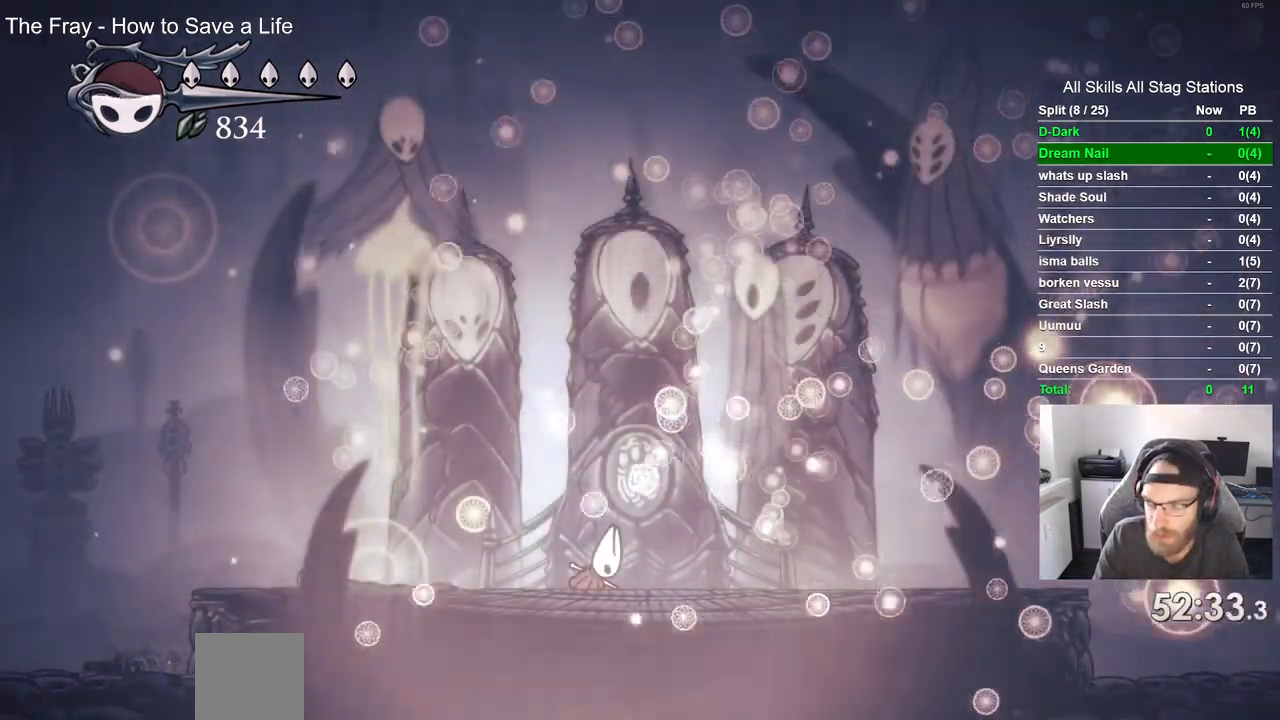
{"buttons": [], "left_stick": "up-right", "right_stick": "center", "events": [[33, "left_stick", "center"], [83, "left_stick", "up-right"], [100, "CROSS", "down"], [200, "CROSS", "up"], [300, "CROSS", "down"], [400, "CROSS", "up"]]}
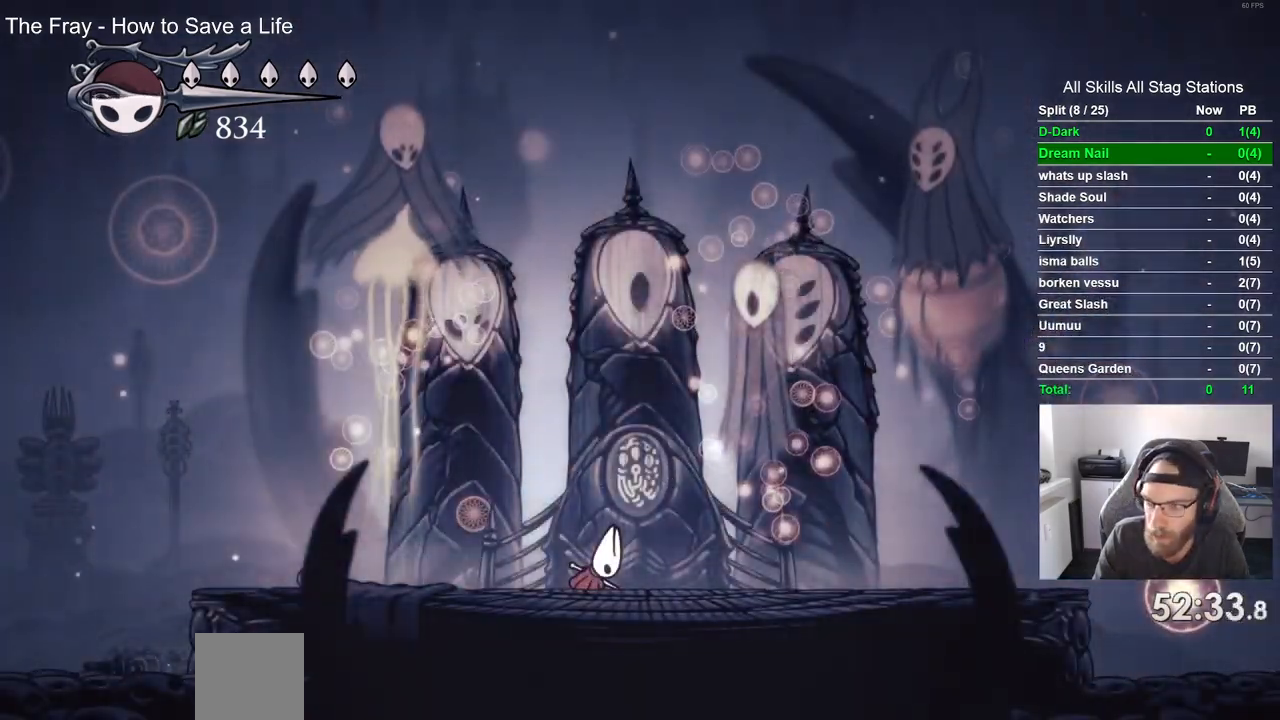
{"buttons": ["CROSS"], "left_stick": "center", "right_stick": "center", "events": [[33, "CROSS", "down"], [117, "CROSS", "up"], [250, "CROSS", "down"], [350, "CROSS", "up"], [350, "left_stick", "center"], [450, "CROSS", "down"]]}
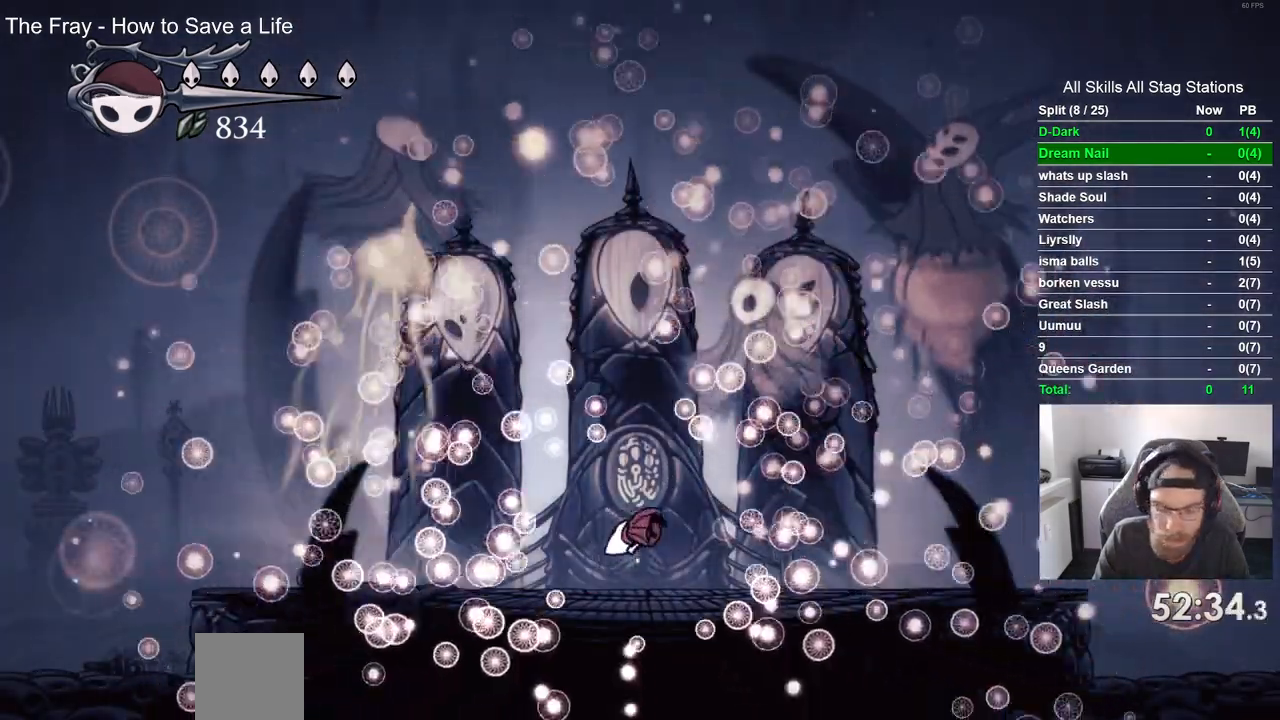
{"buttons": [], "left_stick": "center", "right_stick": "center", "events": [[67, "CROSS", "up"], [167, "CROSS", "down"], [267, "CROSS", "up"], [383, "CROSS", "down"], [483, "CROSS", "up"]]}
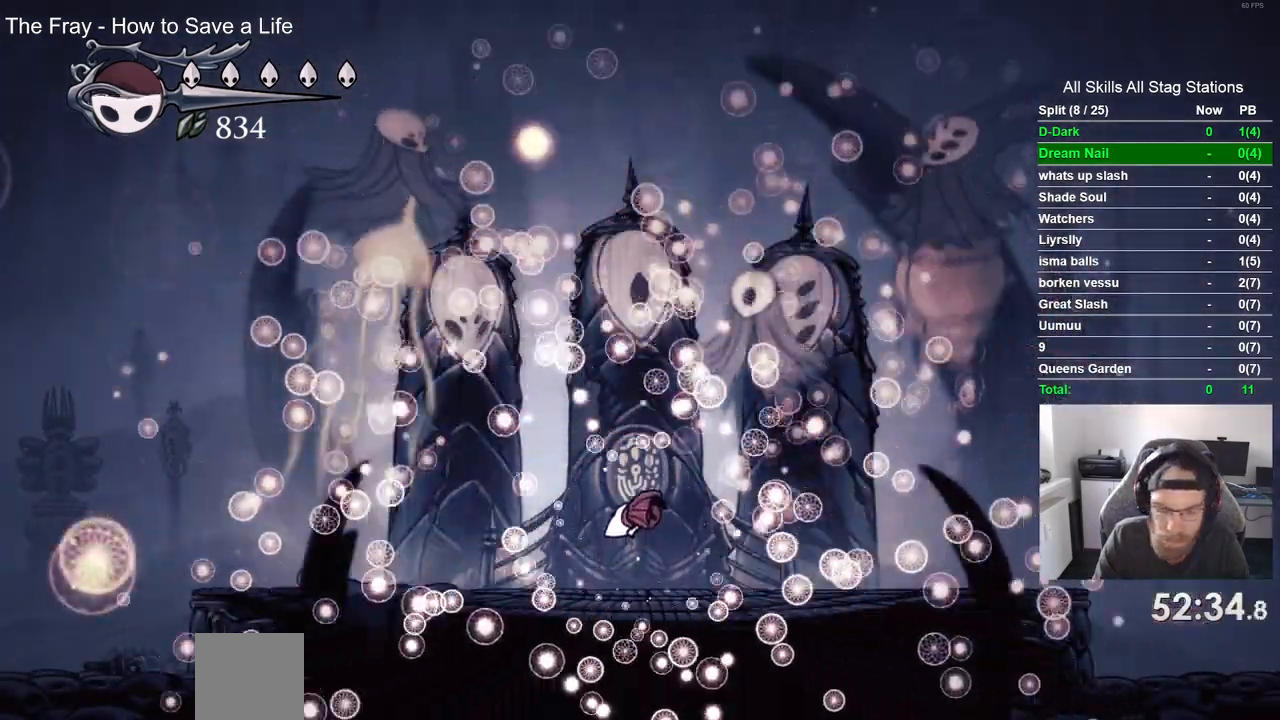
{"buttons": [], "left_stick": "center", "right_stick": "center", "events": [[100, "CROSS", "down"], [217, "CROSS", "up"], [317, "CROSS", "down"], [433, "CROSS", "up"]]}
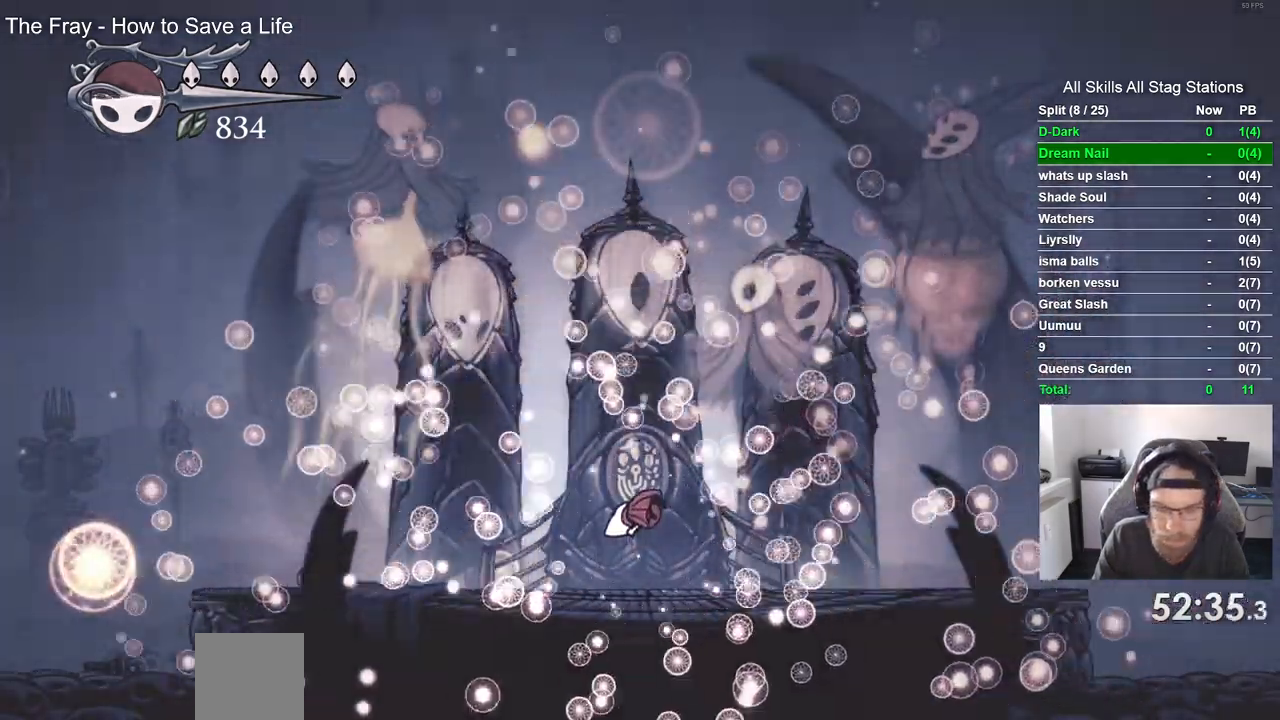
{"buttons": ["CROSS"], "left_stick": "up-right", "right_stick": "center", "events": [[33, "CROSS", "down"], [133, "CROSS", "up"], [233, "CROSS", "down"], [350, "CROSS", "up"], [417, "left_stick", "up-right"], [467, "CROSS", "down"]]}
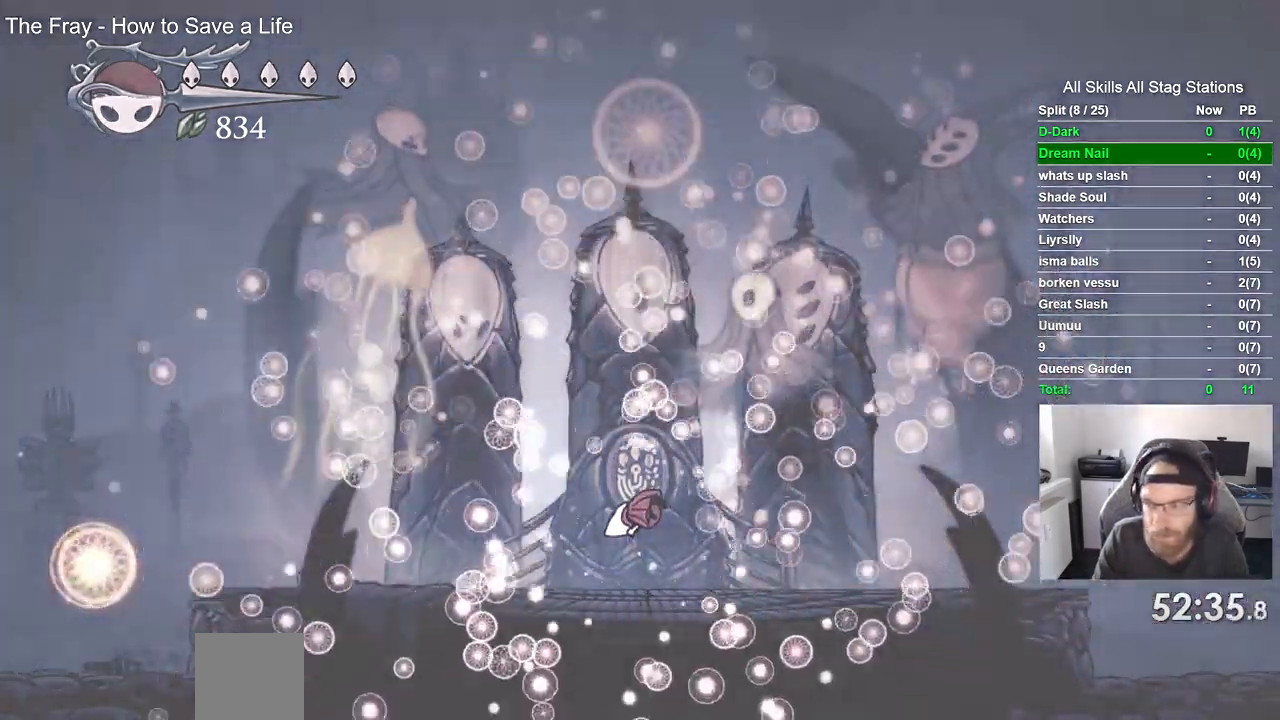
{"buttons": ["CROSS"], "left_stick": "center", "right_stick": "center", "events": [[33, "left_stick", "center"], [67, "CROSS", "up"], [183, "CROSS", "down"], [300, "CROSS", "up"], [400, "CROSS", "down"]]}
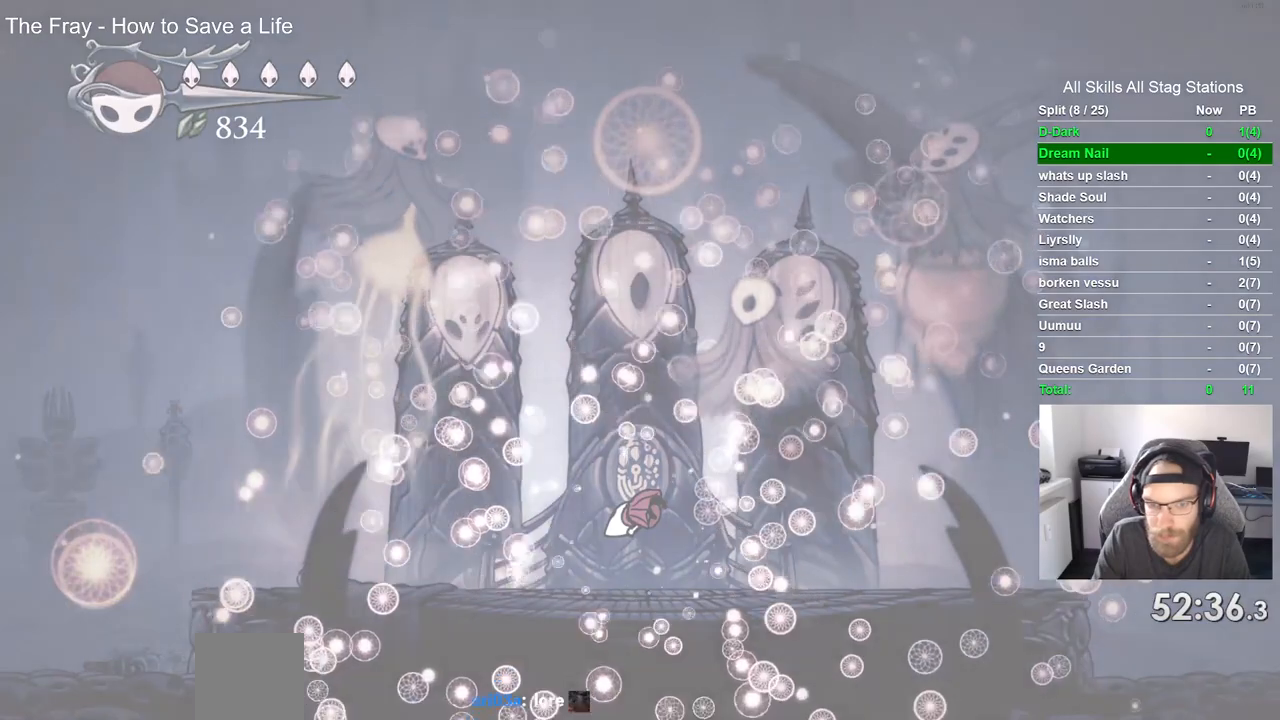
{"buttons": [], "left_stick": "center", "right_stick": "center", "events": [[17, "CROSS", "up"], [117, "CROSS", "down"], [233, "CROSS", "up"], [350, "CROSS", "down"], [467, "CROSS", "up"]]}
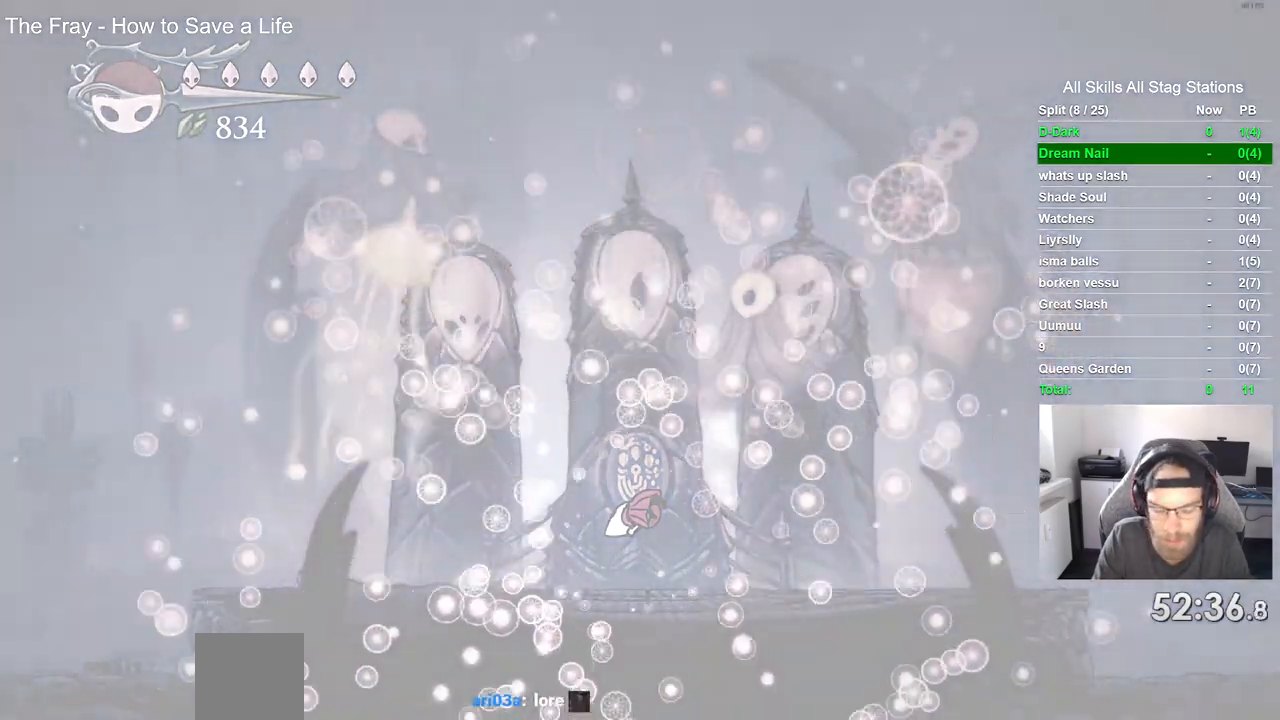
{"buttons": ["CROSS"], "left_stick": "center", "right_stick": "center", "events": [[50, "CROSS", "down"], [183, "CROSS", "up"], [283, "CROSS", "down"], [400, "CROSS", "up"], [500, "CROSS", "down"]]}
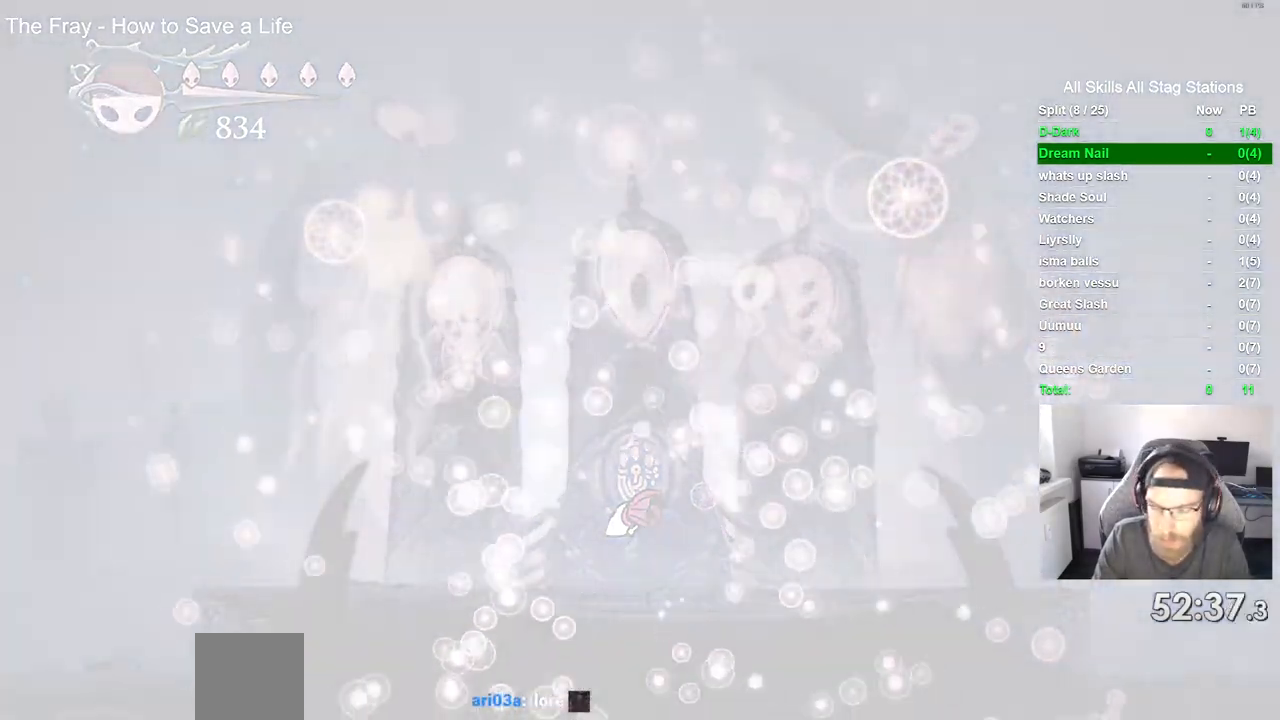
{"buttons": ["CROSS"], "left_stick": "center", "right_stick": "center", "events": [[117, "CROSS", "up"], [233, "CROSS", "down"], [350, "CROSS", "up"], [450, "CROSS", "down"]]}
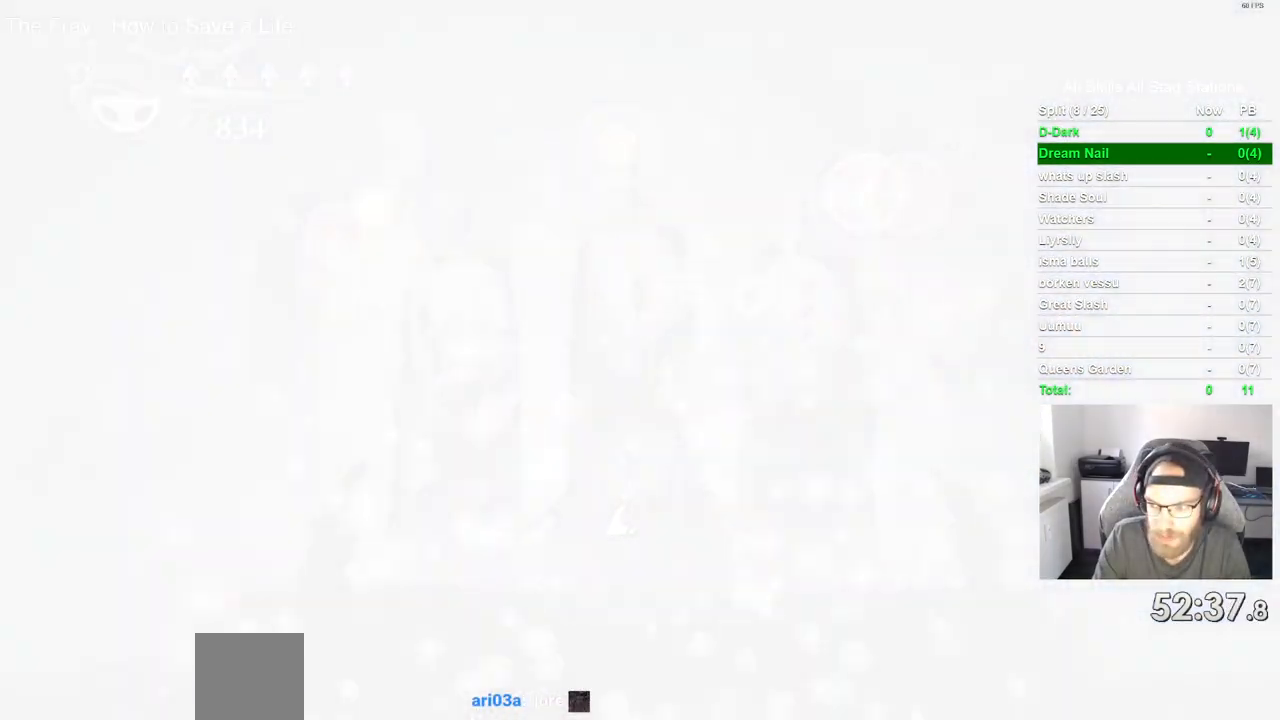
{"buttons": ["CROSS"], "left_stick": "center", "right_stick": "center", "events": [[67, "CROSS", "up"], [167, "CROSS", "down"], [283, "CROSS", "up"], [383, "CROSS", "down"]]}
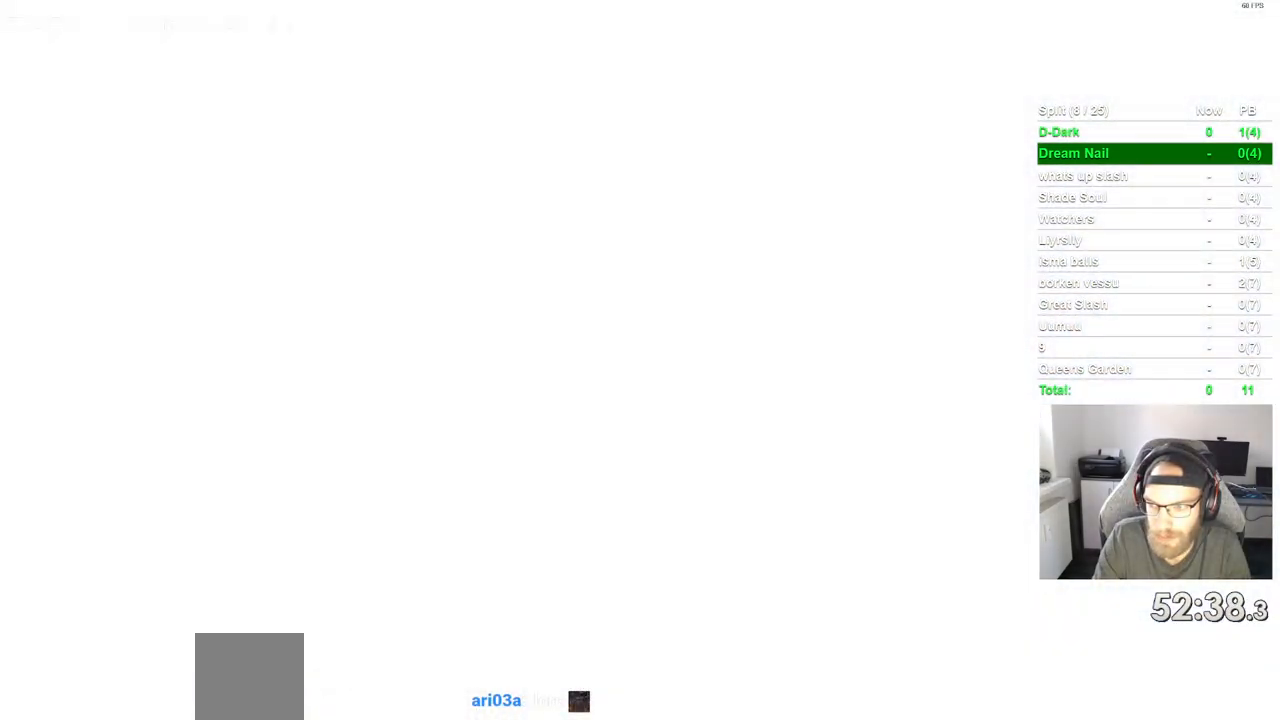
{"buttons": [], "left_stick": "center", "right_stick": "center", "events": [[17, "CROSS", "up"], [117, "CROSS", "down"], [217, "CROSS", "up"], [317, "CROSS", "down"], [433, "CROSS", "up"]]}
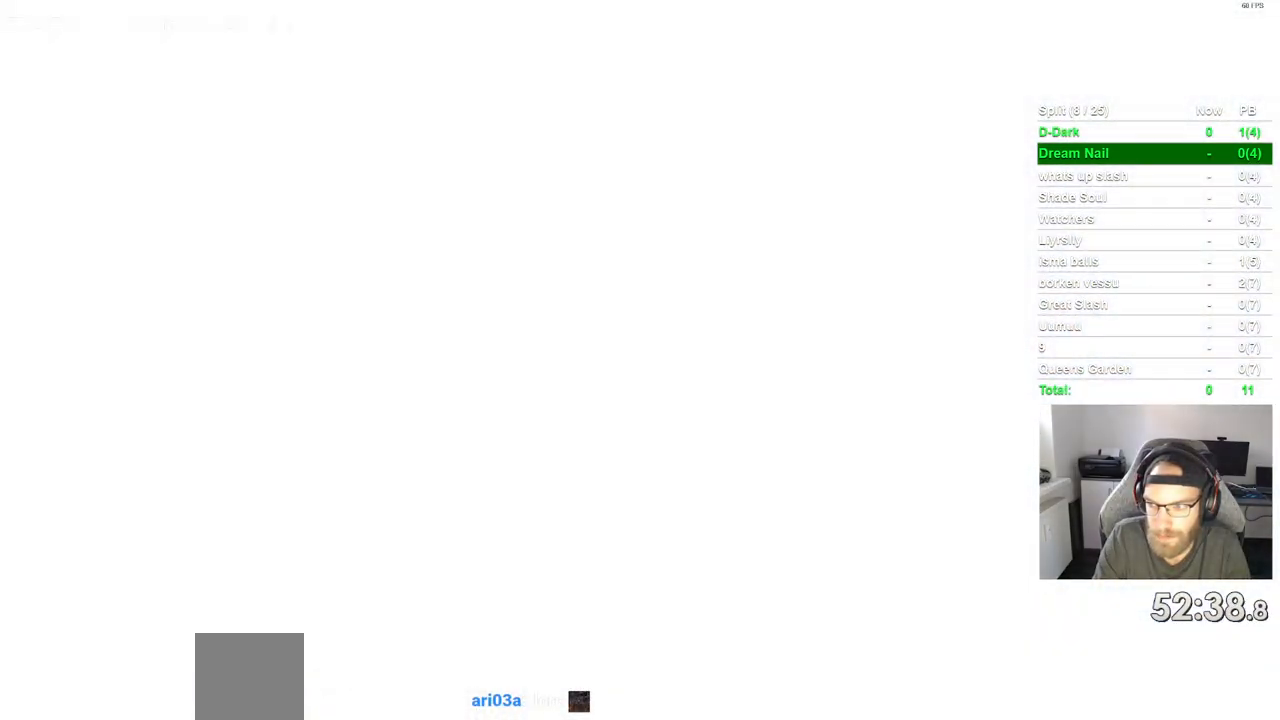
{"buttons": ["CROSS"], "left_stick": "center", "right_stick": "center", "events": [[33, "CROSS", "down"], [117, "CROSS", "up"], [217, "CROSS", "down"], [333, "CROSS", "up"], [450, "CROSS", "down"]]}
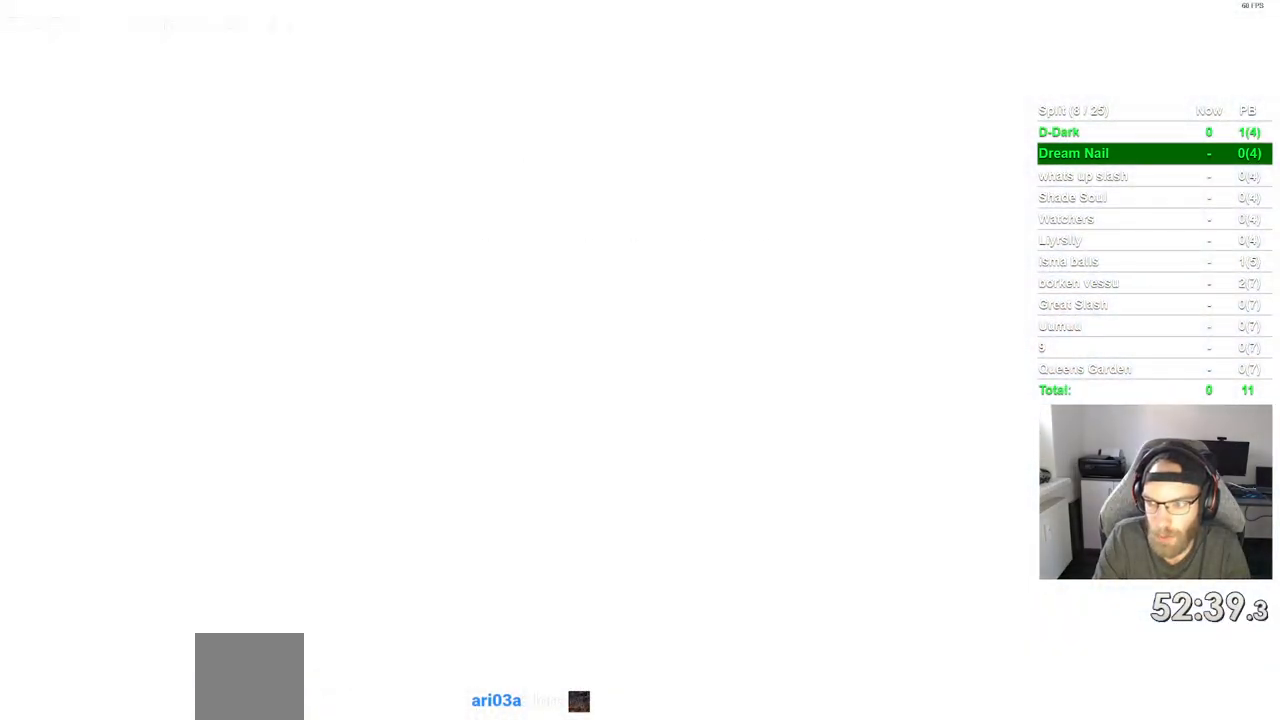
{"buttons": ["CROSS"], "left_stick": "center", "right_stick": "center", "events": [[50, "CROSS", "up"], [150, "CROSS", "down"], [300, "CROSS", "up"], [400, "CROSS", "down"]]}
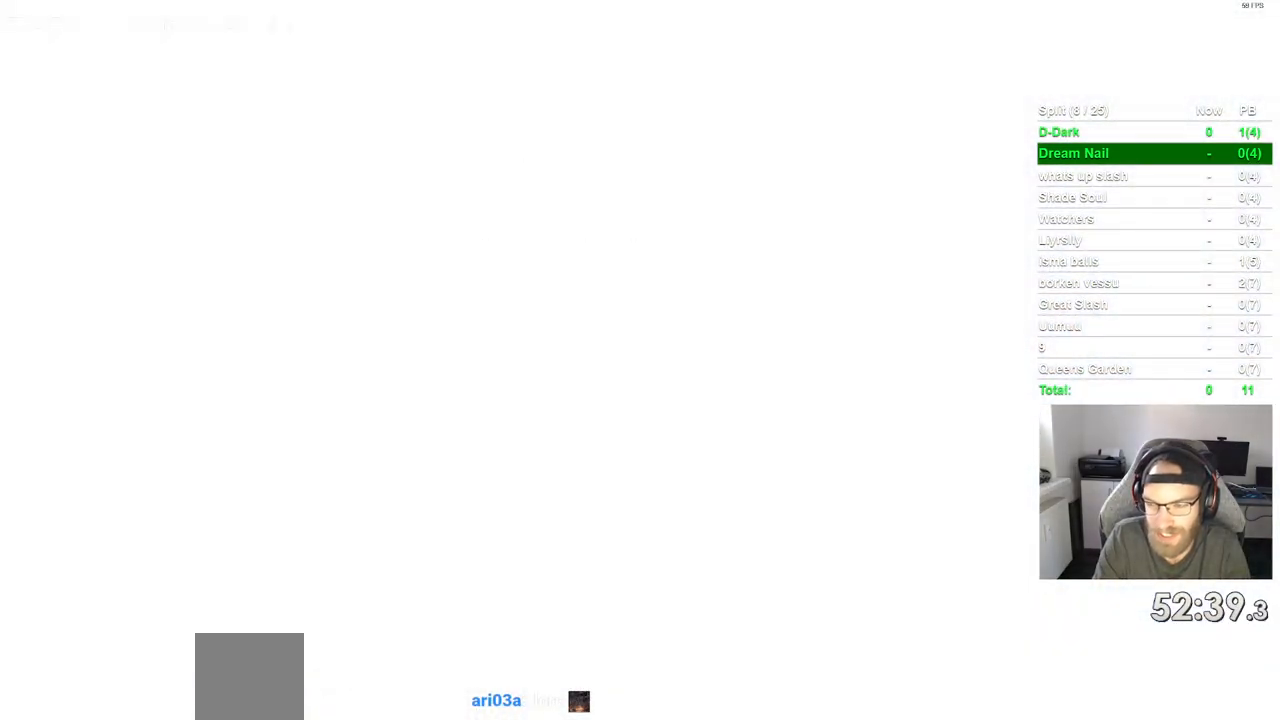
{"buttons": [], "left_stick": "center", "right_stick": "center", "events": [[17, "CROSS", "up"], [100, "CROSS", "down"], [217, "CROSS", "up"], [317, "CROSS", "down"], [433, "CROSS", "up"]]}
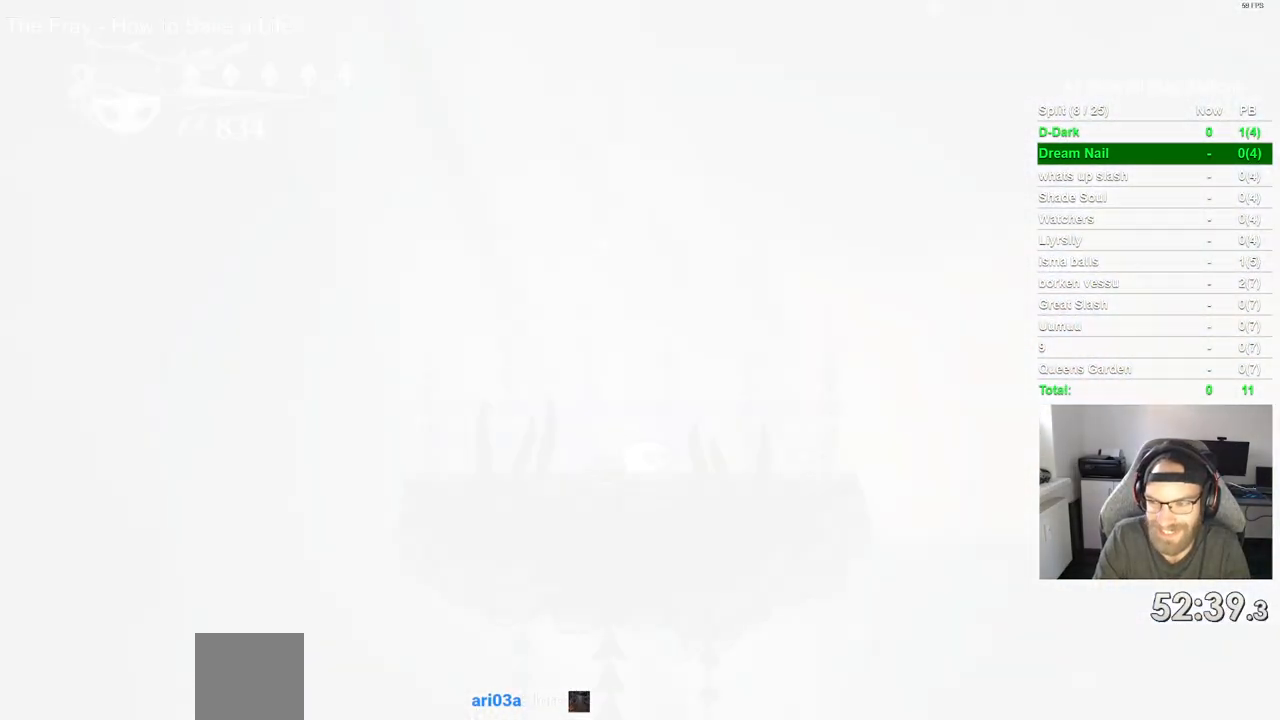
{"buttons": [], "left_stick": "center", "right_stick": "center", "events": [[17, "CROSS", "down"], [117, "CROSS", "up"], [217, "CROSS", "down"], [283, "CROSS", "up"], [383, "CROSS", "down"], [483, "CROSS", "up"]]}
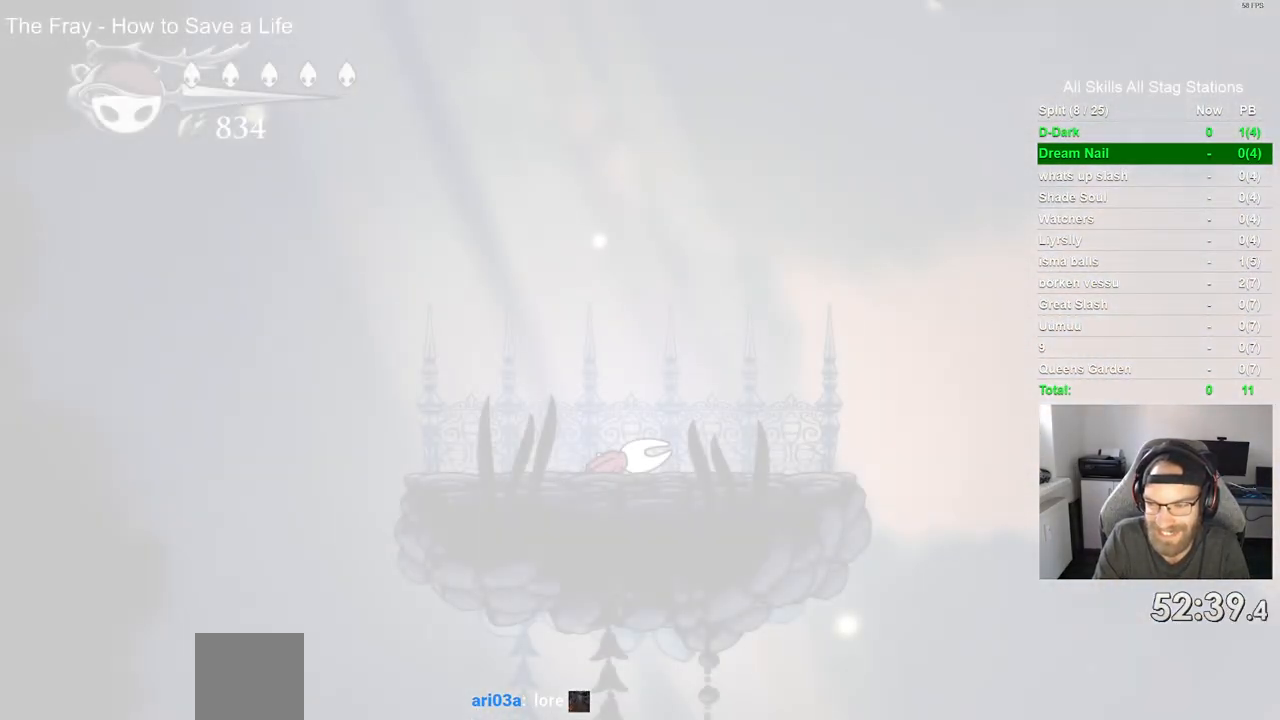
{"buttons": ["CROSS"], "left_stick": "center", "right_stick": "center", "events": [[83, "CROSS", "down"], [150, "CROSS", "up"], [233, "CROSS", "down"], [333, "CROSS", "up"], [450, "CROSS", "down"]]}
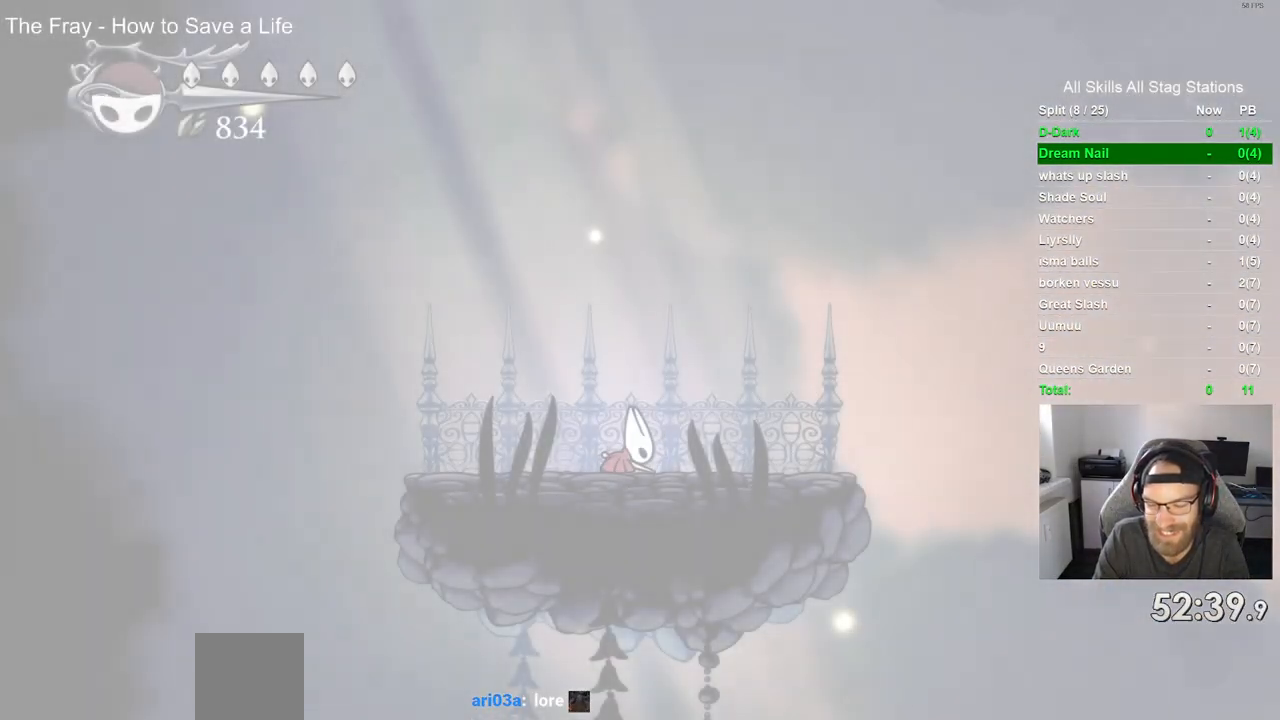
{"buttons": [], "left_stick": "center", "right_stick": "center", "events": [[33, "CROSS", "up"], [150, "CROSS", "down"], [267, "CROSS", "up"], [350, "CROSS", "down"], [450, "CROSS", "up"]]}
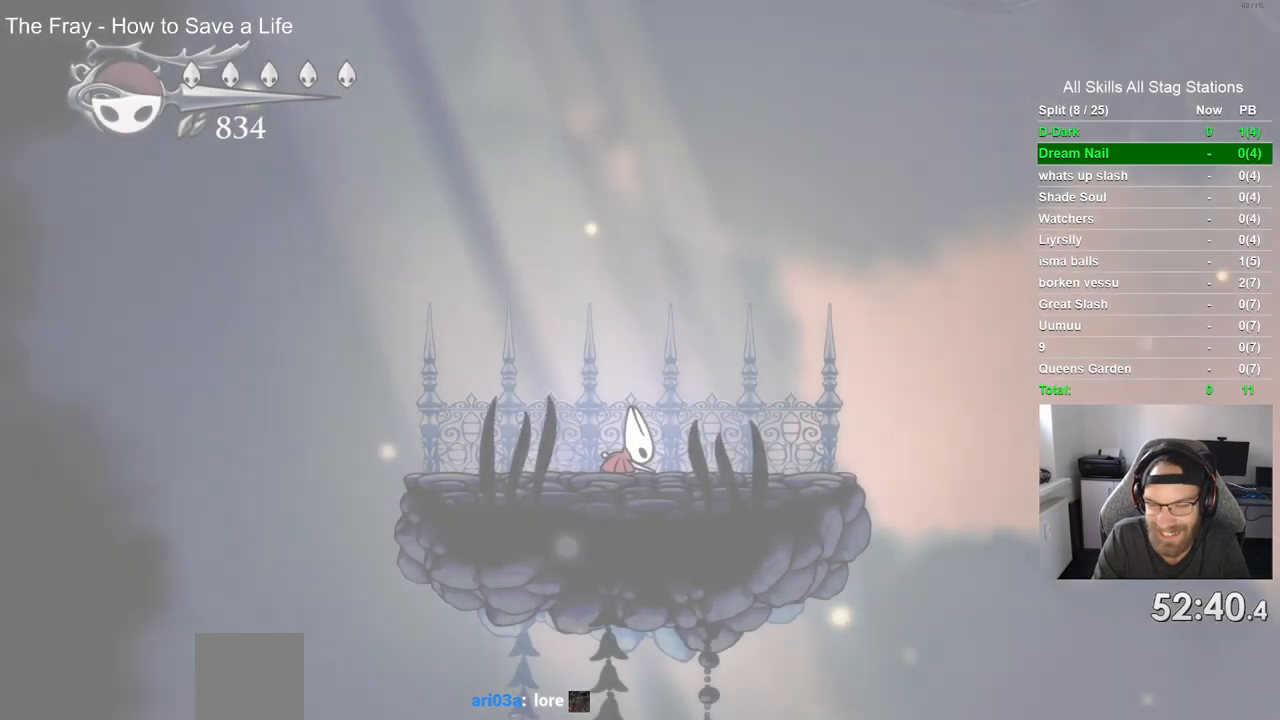
{"buttons": ["CROSS"], "left_stick": "center", "right_stick": "center", "events": [[50, "CROSS", "down"], [133, "CROSS", "up"], [250, "CROSS", "down"], [333, "CROSS", "up"], [433, "CROSS", "down"]]}
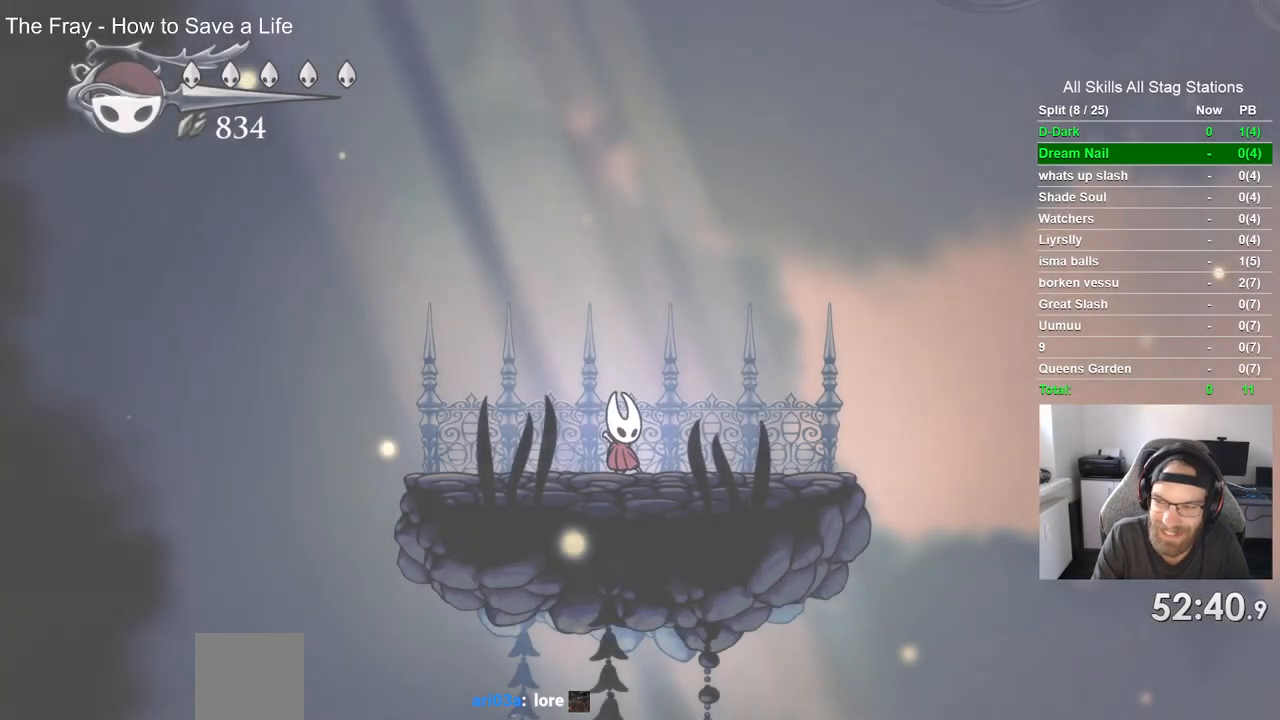
{"buttons": [], "left_stick": "center", "right_stick": "center", "events": [[17, "CROSS", "up"], [167, "CROSS", "down"], [250, "CROSS", "up"], [350, "CROSS", "down"], [450, "CROSS", "up"]]}
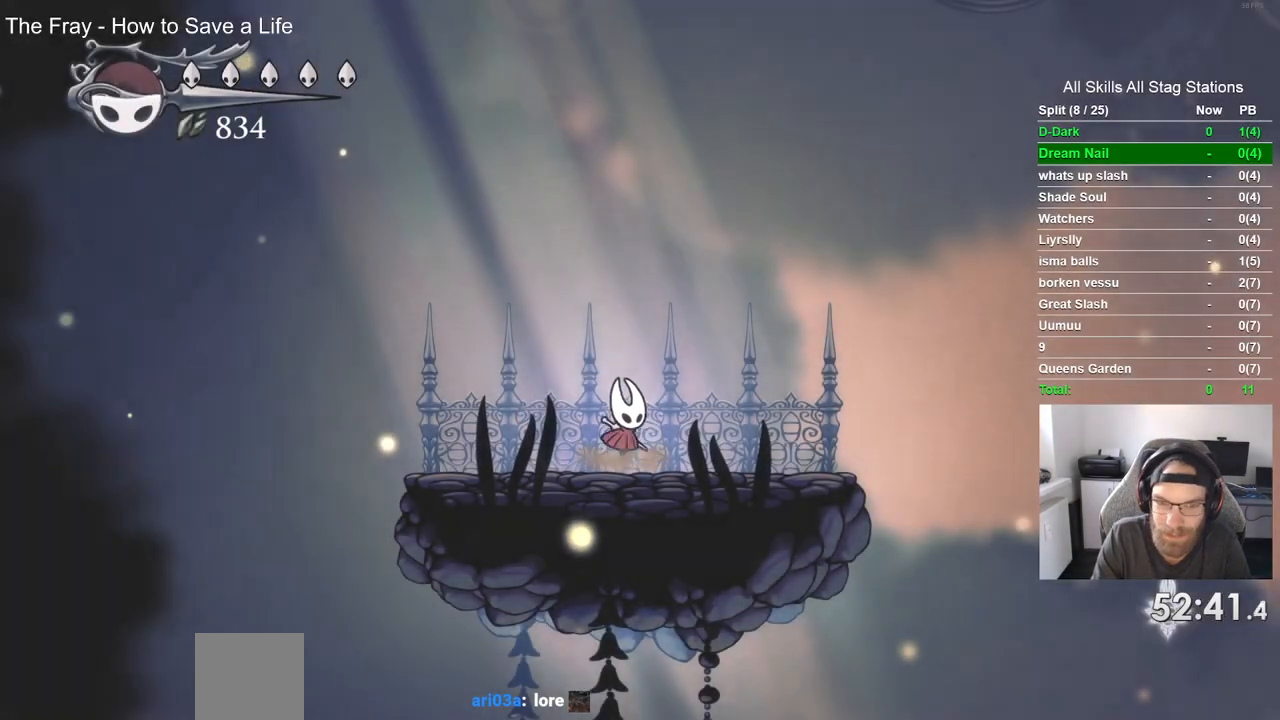
{"buttons": ["CROSS"], "left_stick": "center", "right_stick": "center", "events": [[83, "CROSS", "down"], [167, "CROSS", "up"], [400, "CROSS", "down"]]}
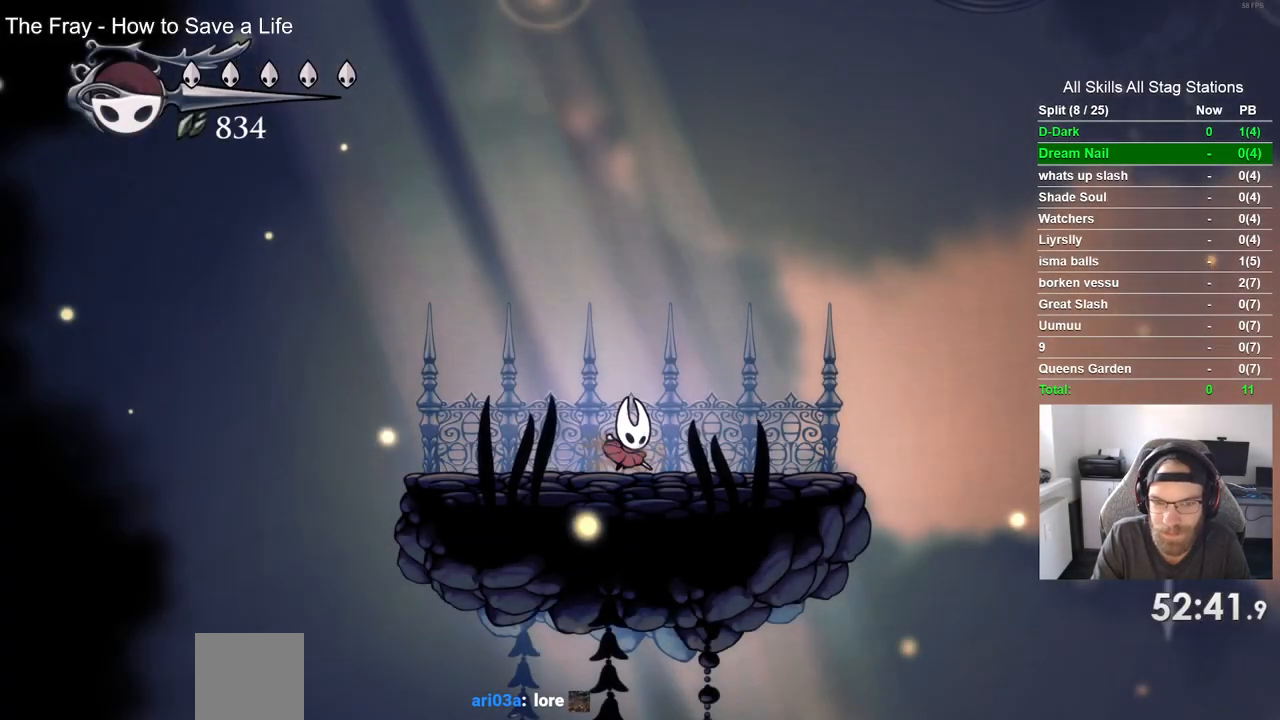
{"buttons": ["CROSS"], "left_stick": "center", "right_stick": "center", "events": [[17, "CROSS", "up"], [200, "CROSS", "down"], [300, "CROSS", "up"], [417, "CROSS", "down"]]}
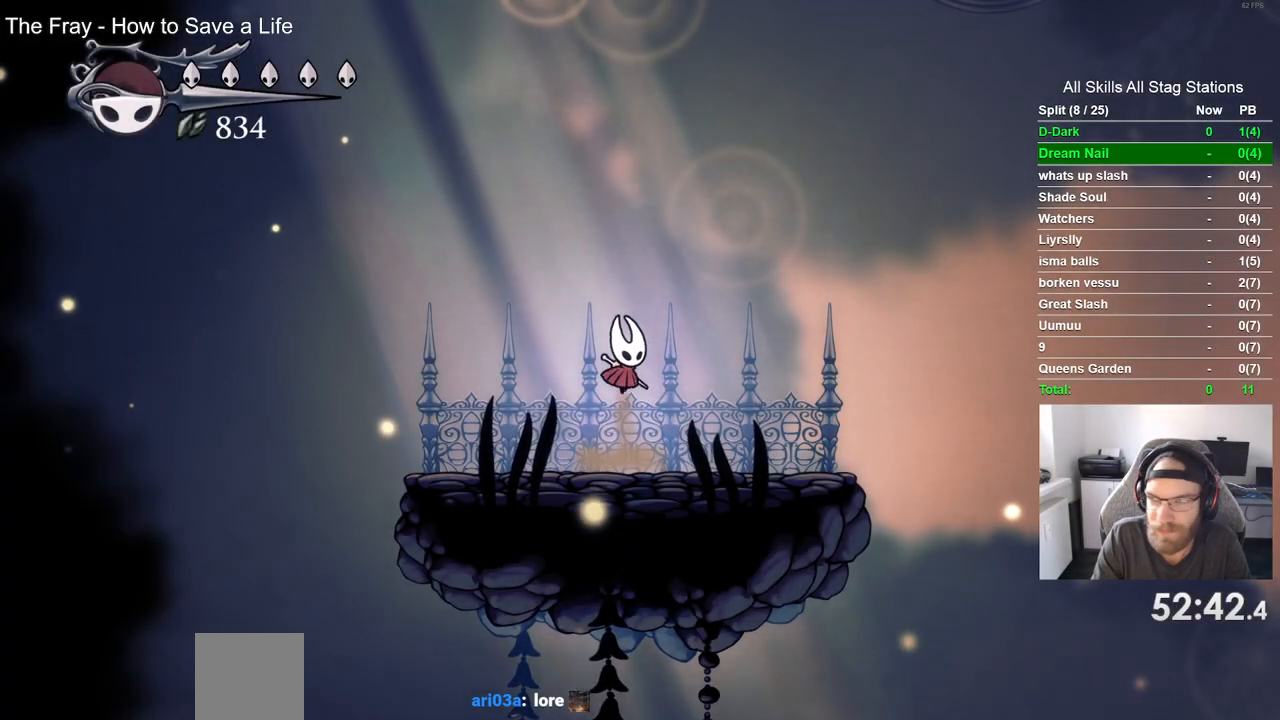
{"buttons": ["CROSS"], "left_stick": "center", "right_stick": "center", "events": [[17, "CROSS", "up"], [100, "CROSS", "down"], [200, "CROSS", "up"], [467, "CROSS", "down"]]}
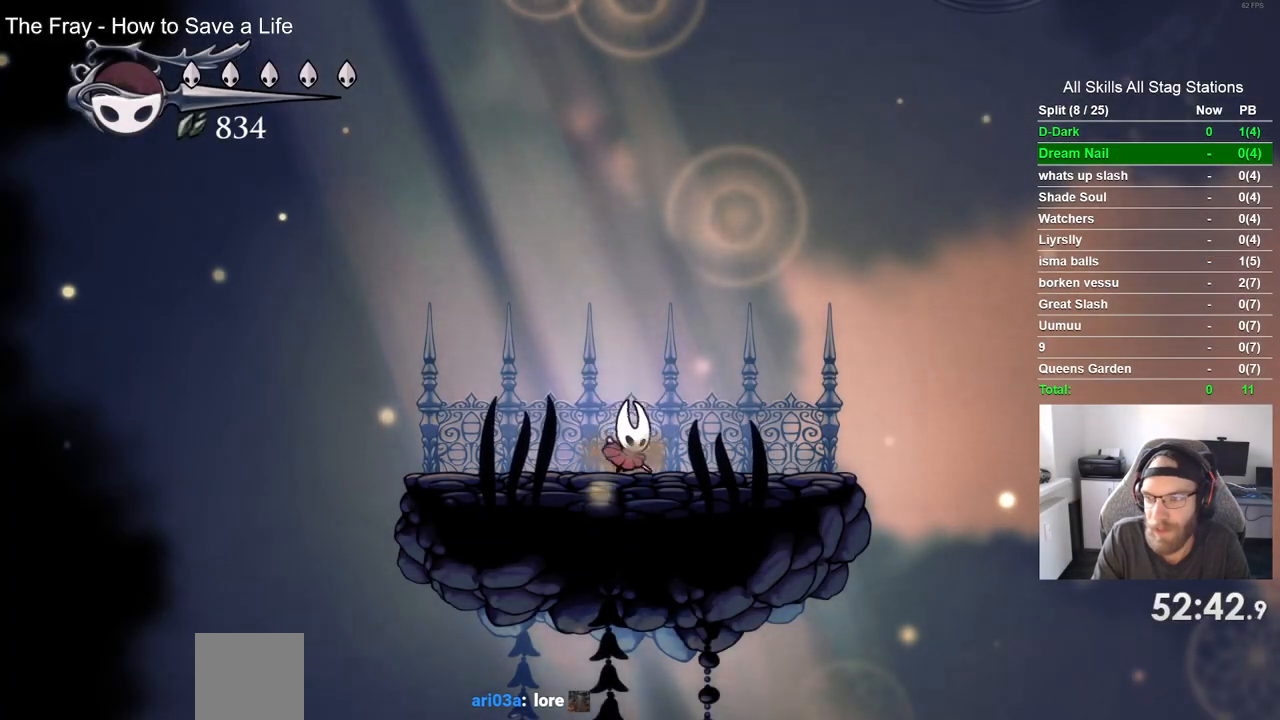
{"buttons": [], "left_stick": "center", "right_stick": "center", "events": [[50, "CROSS", "up"], [283, "CROSS", "down"], [417, "CROSS", "up"]]}
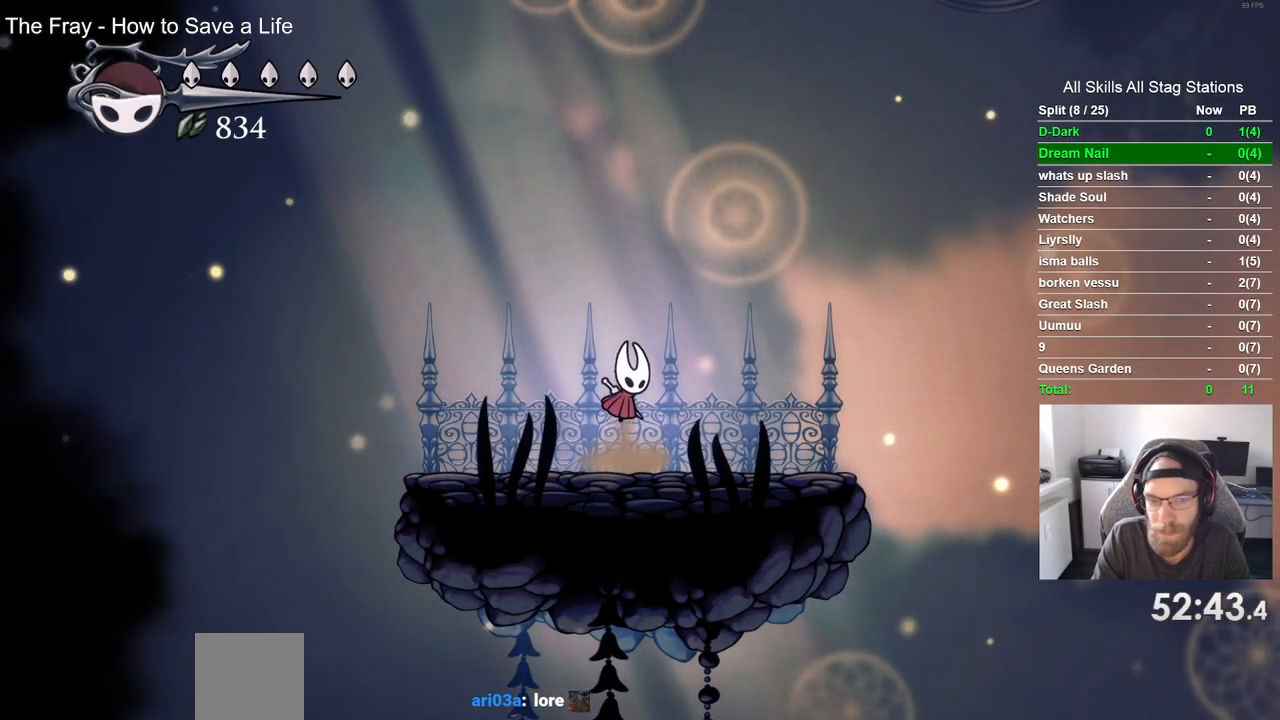
{"buttons": [], "left_stick": "center", "right_stick": "center", "events": [[150, "CROSS", "down"], [250, "CROSS", "up"]]}
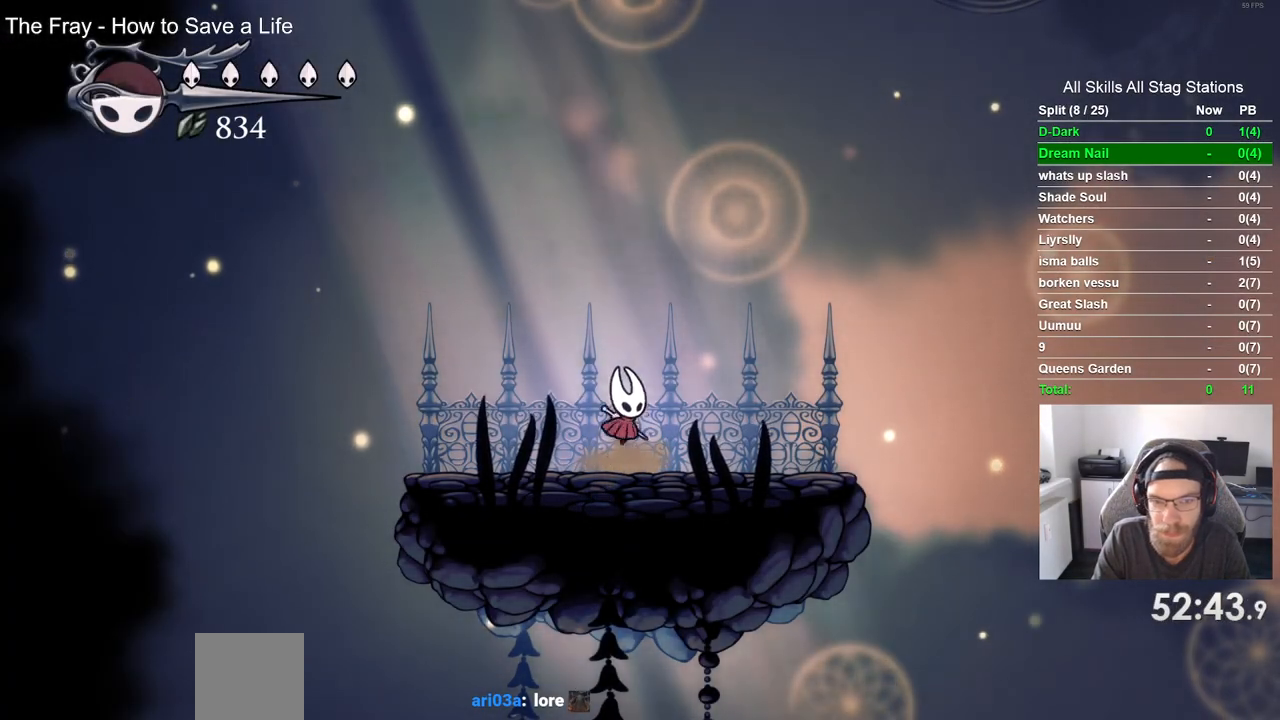
{"buttons": [], "left_stick": "center", "right_stick": "center", "events": [[17, "CROSS", "down"], [133, "CROSS", "up"], [367, "CROSS", "down"], [483, "CROSS", "up"]]}
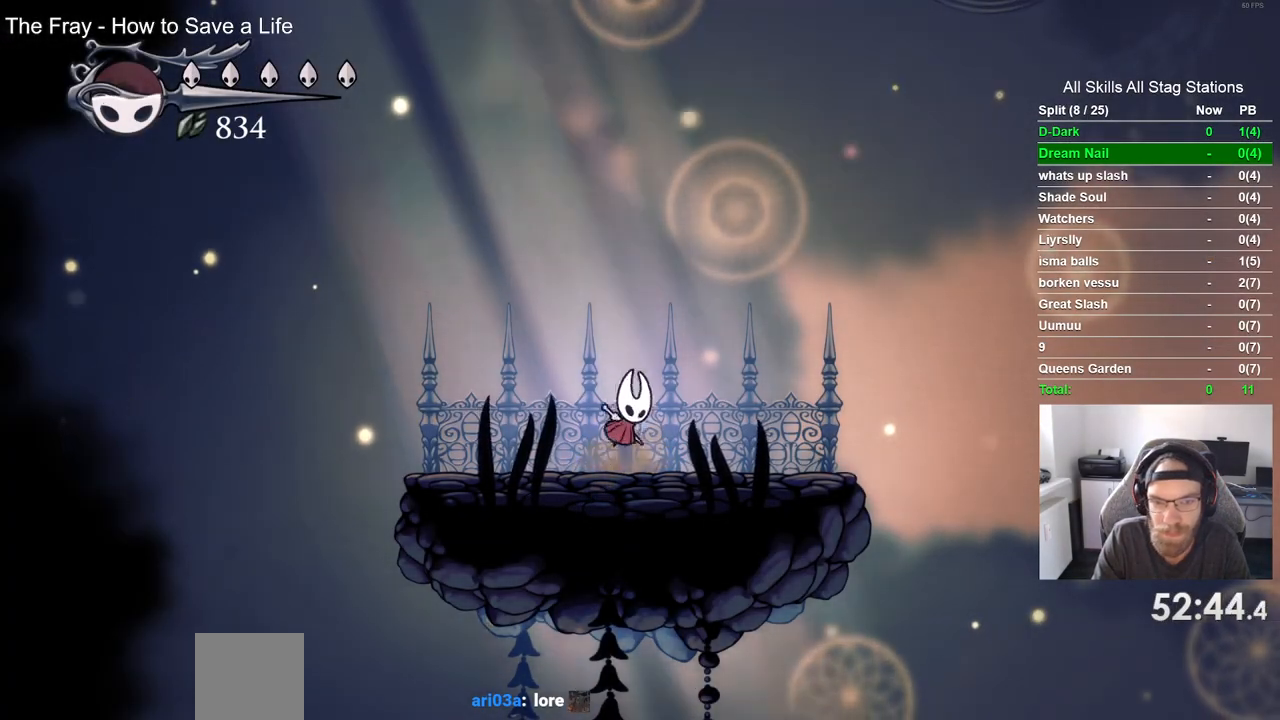
{"buttons": [], "left_stick": "center", "right_stick": "center", "events": [[233, "CROSS", "down"], [333, "CROSS", "up"]]}